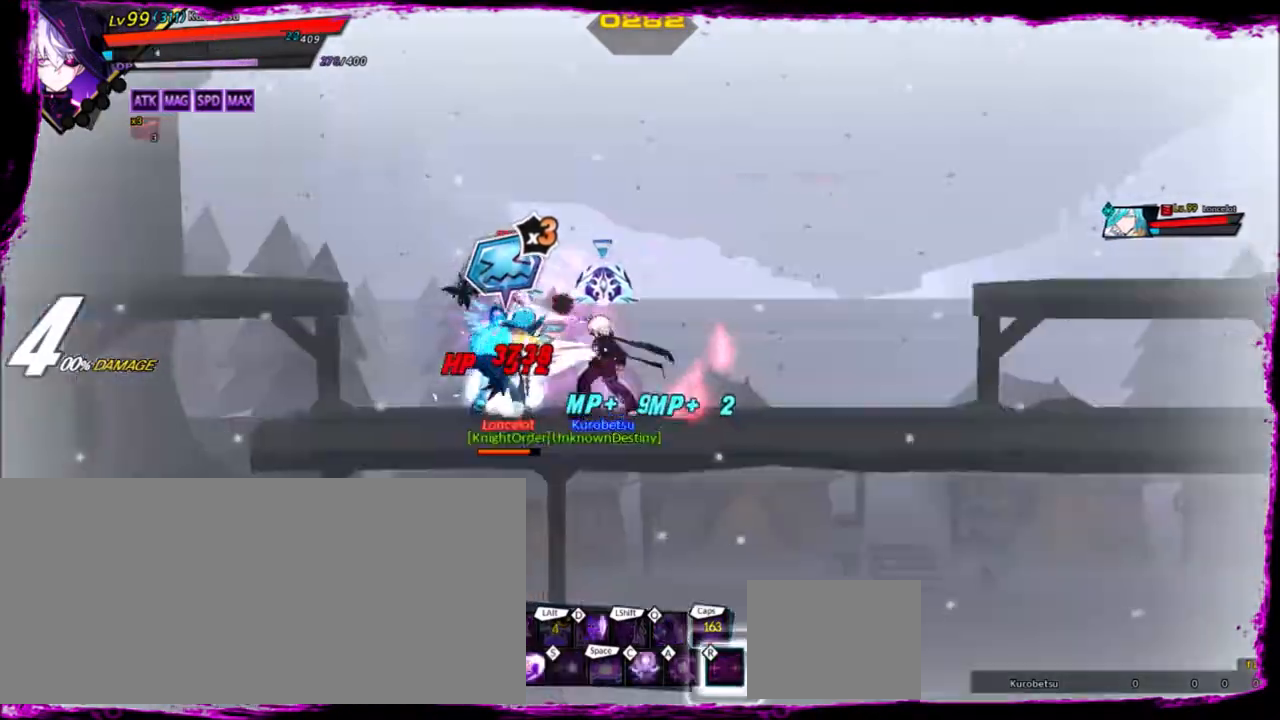
Gameplay with keyboard; each line is a JSON object with the keys held at the frame after it. "events" lists presses ("down") and releases ("up") of "a", "alt", "b", "c", "caps_lock", "ctrl", "d", "down", "e", "f", "g", "left", "q", "r", "right", "s", "shift", "space", "t", "tab", "up", "v", "w", "x" and "z" between this image and that frame as [ms after this image, input, new state], when the widget could be followed in between. No other keys are recorded. Mouse input is not recorded.
{"keys": ["left", "up", "z"], "events": [[300, "left", "down"], [333, "left", "up"], [367, "left", "down"], [433, "up", "down"], [467, "z", "down"]]}
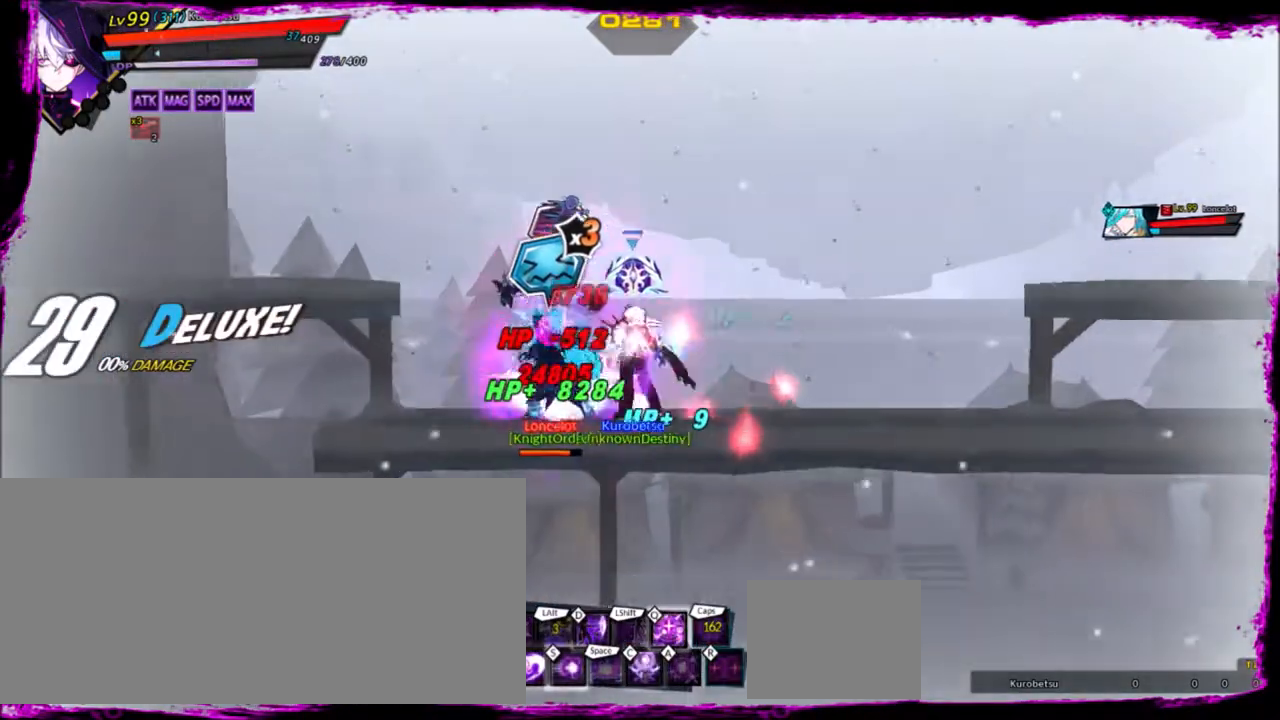
{"keys": ["right"], "events": [[33, "left", "up"], [33, "up", "up"], [33, "x", "down"], [67, "z", "up"], [100, "right", "down"], [100, "x", "up"]]}
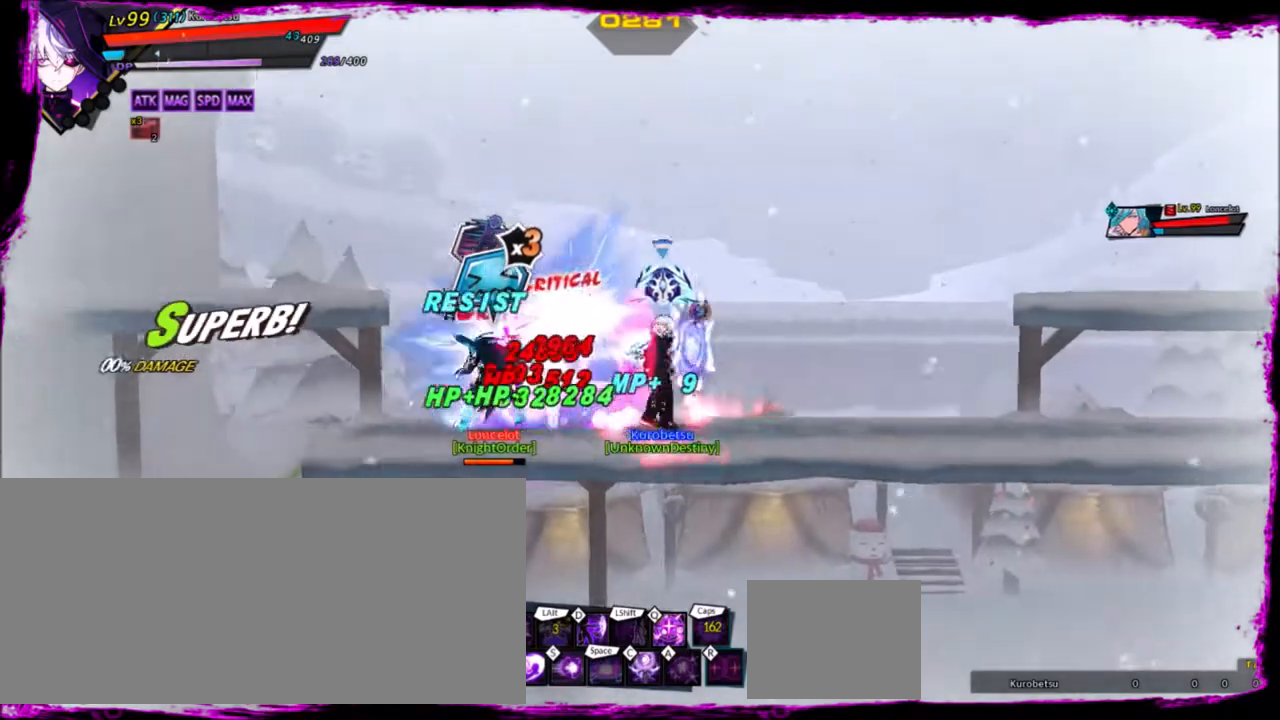
{"keys": [], "events": [[300, "q", "down"], [333, "right", "up"], [367, "q", "up"]]}
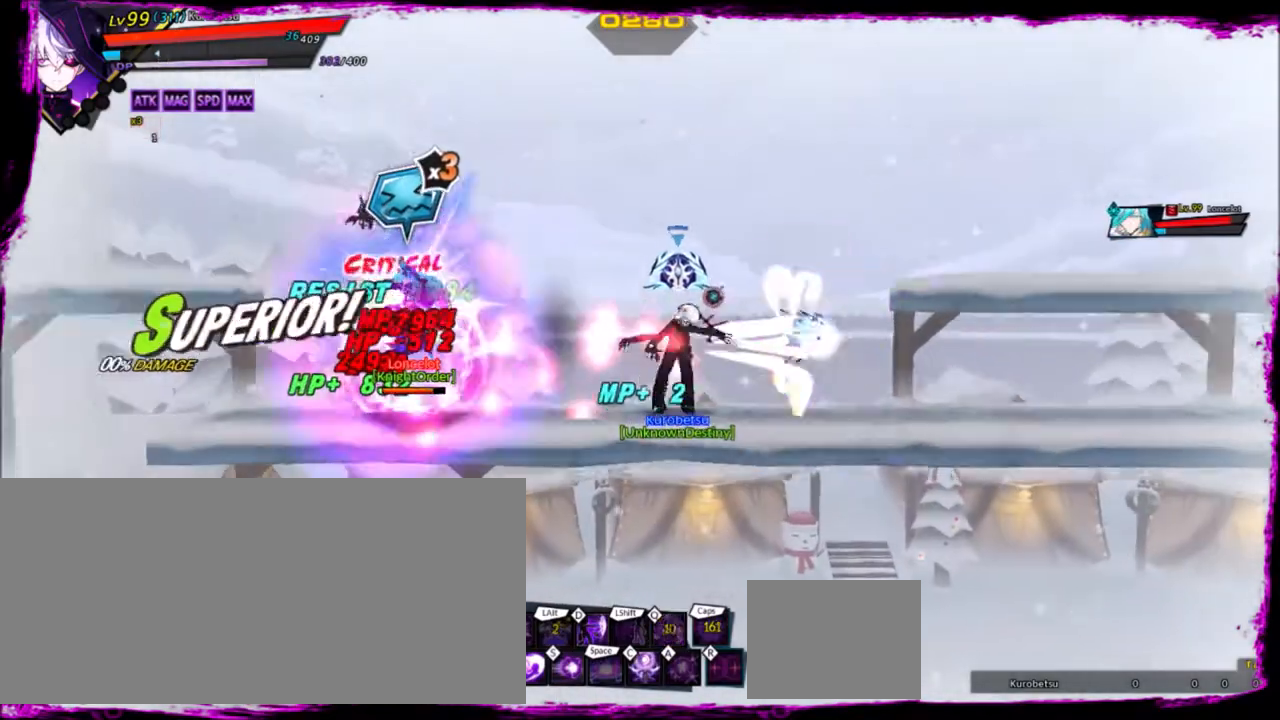
{"keys": ["left", "z"], "events": [[67, "left", "down"], [400, "z", "down"]]}
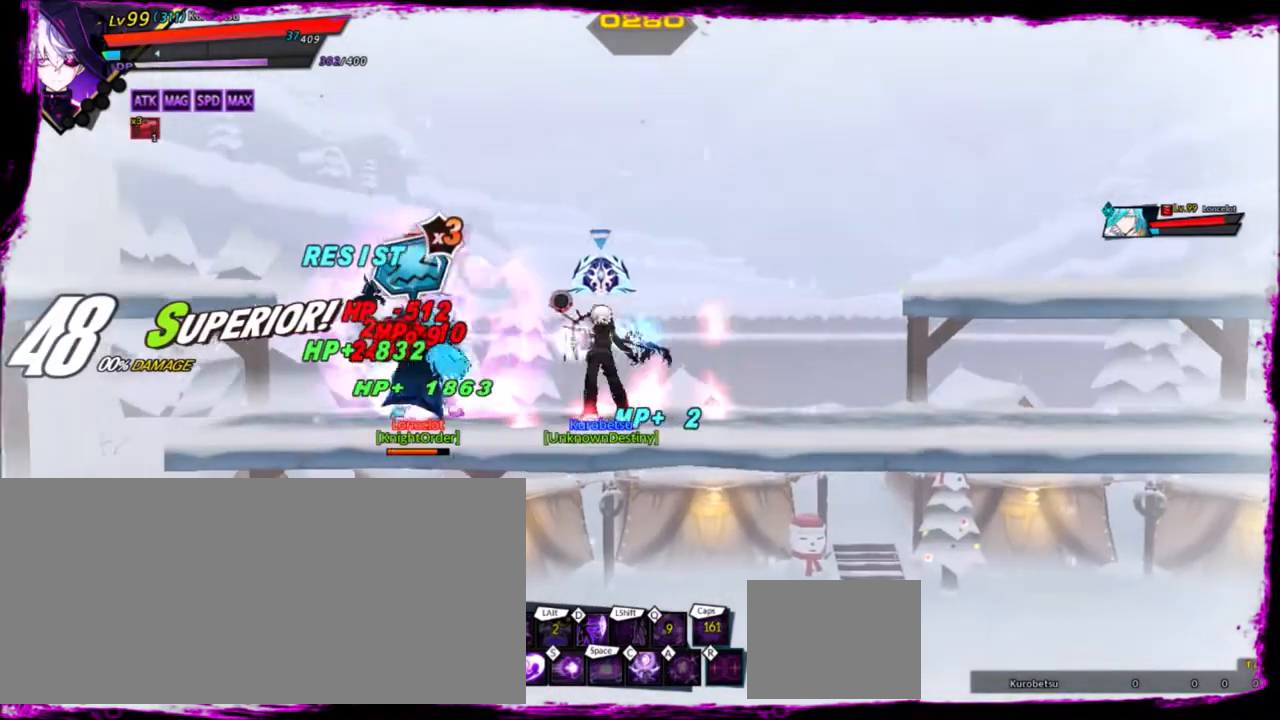
{"keys": ["left"], "events": [[34, "z", "up"], [101, "e", "down"], [134, "e", "up"], [167, "left", "up"], [401, "left", "down"]]}
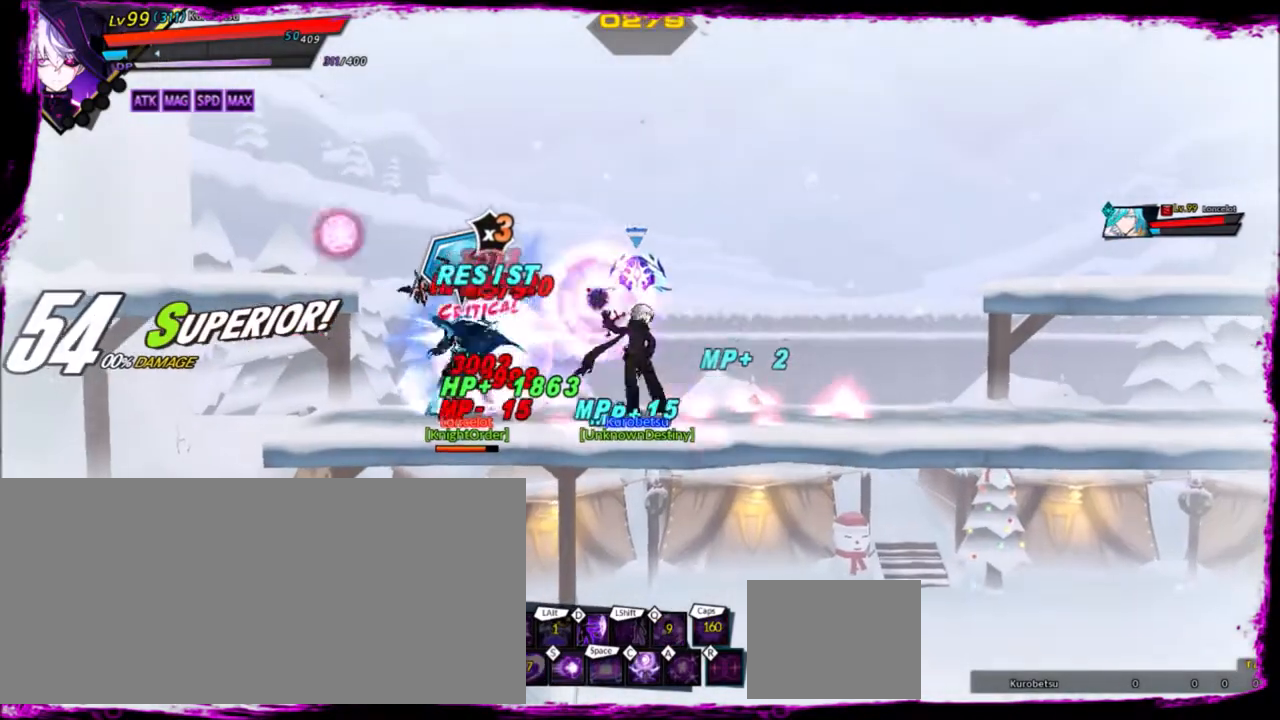
{"keys": [], "events": [[33, "z", "down"], [167, "d", "down"], [167, "z", "up"], [234, "left", "up"], [267, "d", "up"]]}
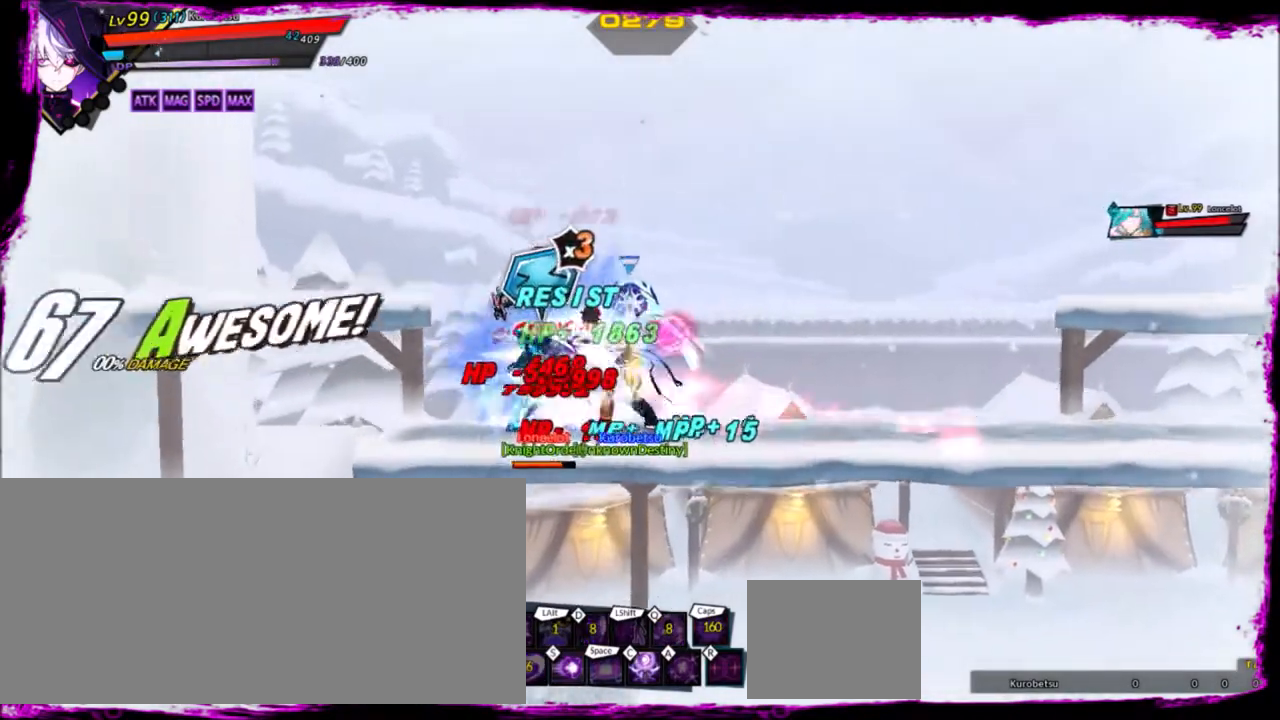
{"keys": ["right"], "events": [[100, "left", "down"], [200, "left", "up"], [233, "left", "down"], [266, "up", "down"], [266, "z", "down"], [333, "left", "up"], [333, "up", "up"], [367, "x", "down"], [433, "z", "up"], [467, "right", "down"], [467, "x", "up"]]}
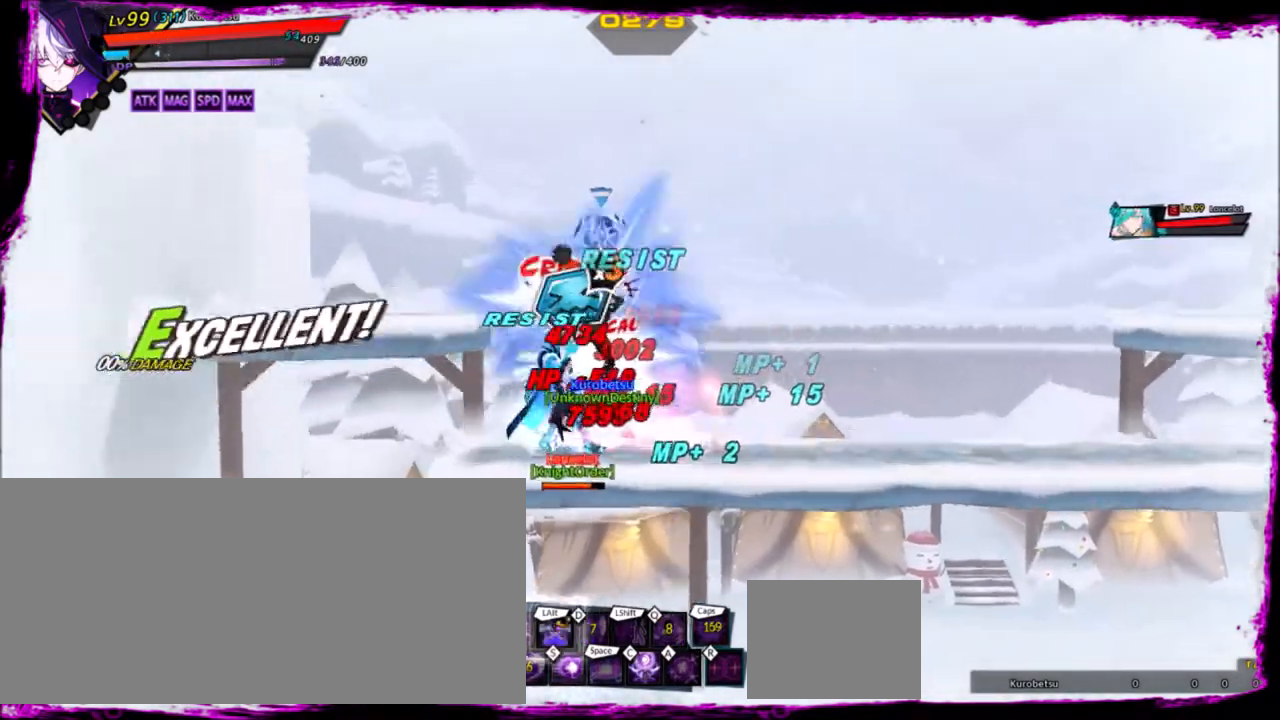
{"keys": [], "events": [[234, "right", "up"]]}
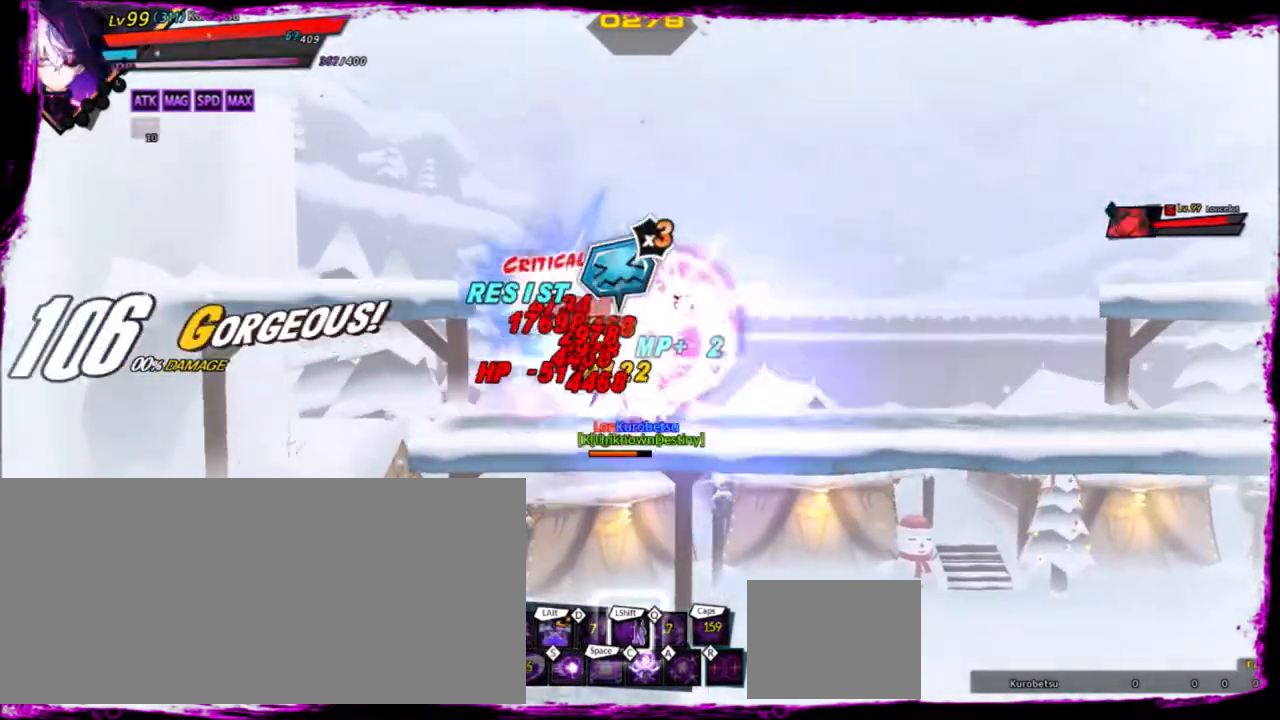
{"keys": [], "events": []}
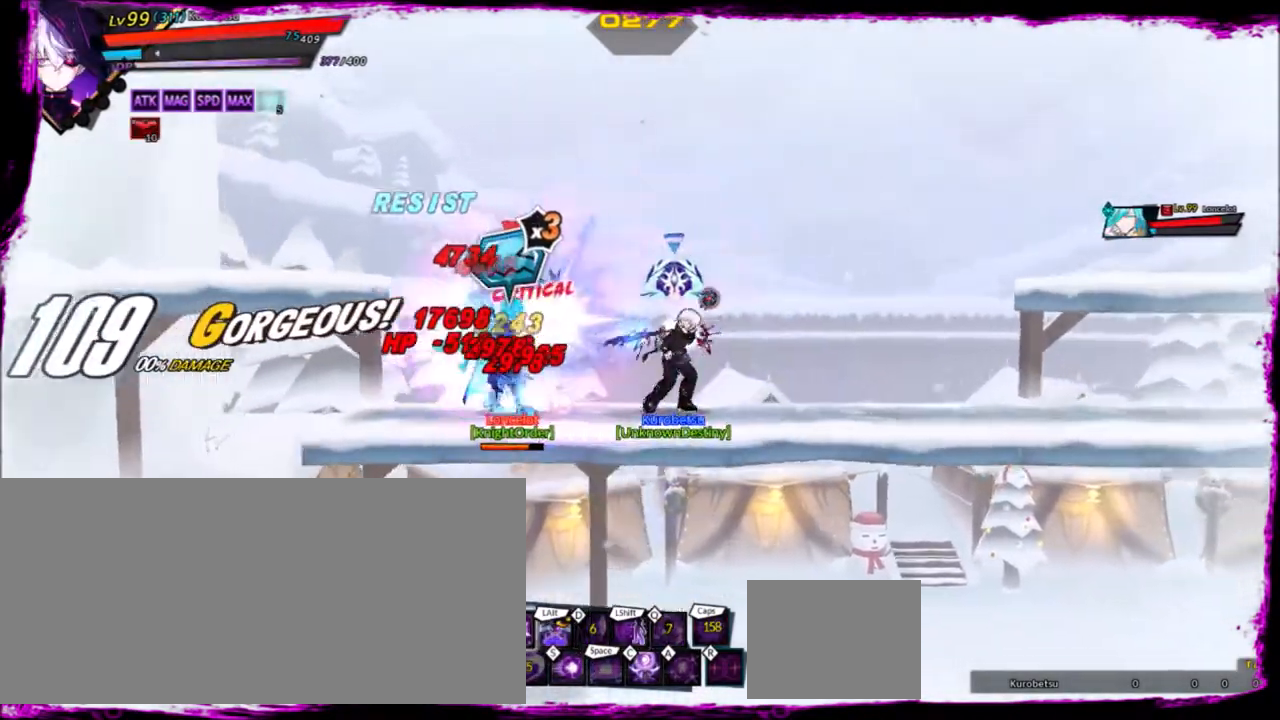
{"keys": ["left"], "events": [[67, "left", "down"], [267, "space", "down"], [367, "space", "up"]]}
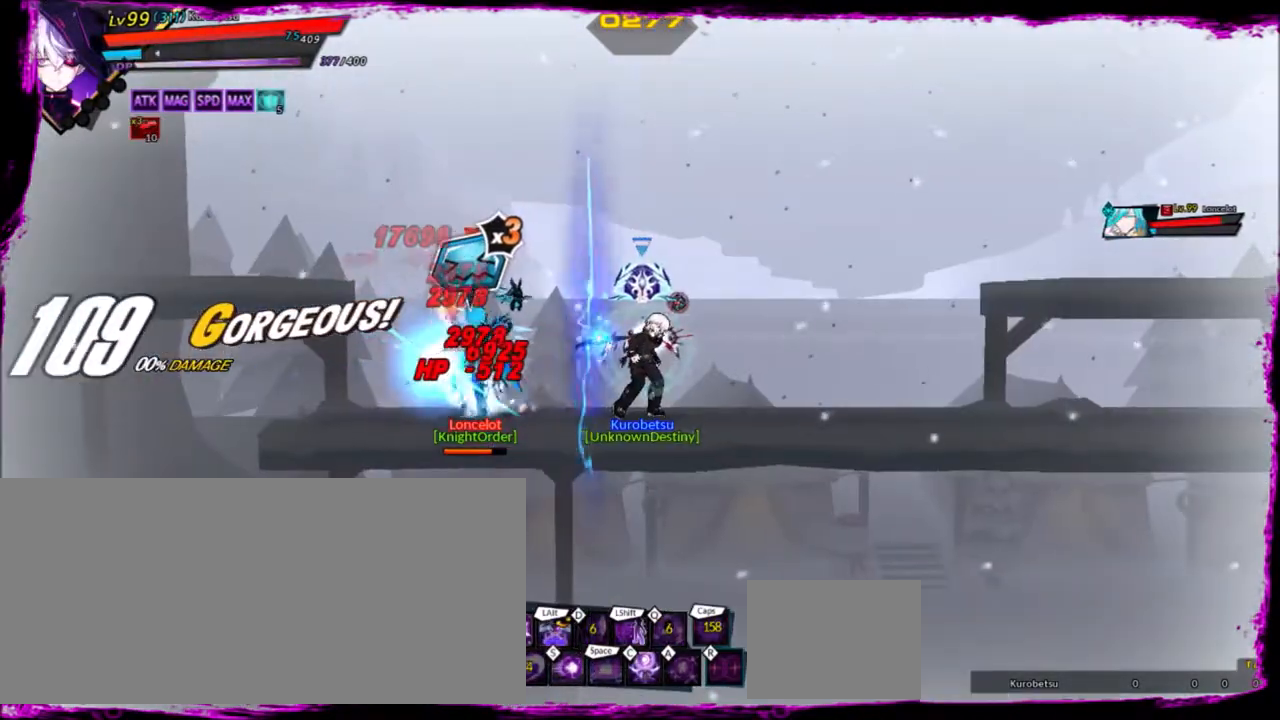
{"keys": ["left"], "events": []}
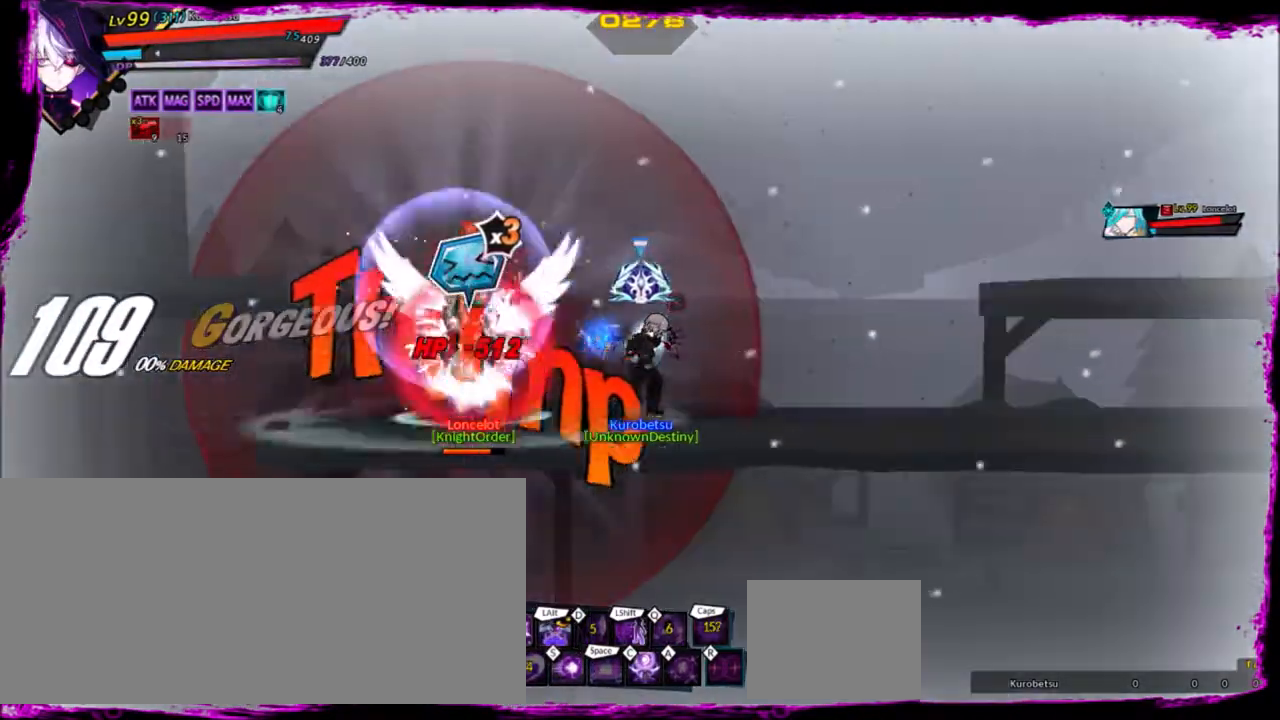
{"keys": ["left", "shift", "up"], "events": [[234, "up", "down"], [300, "shift", "down"]]}
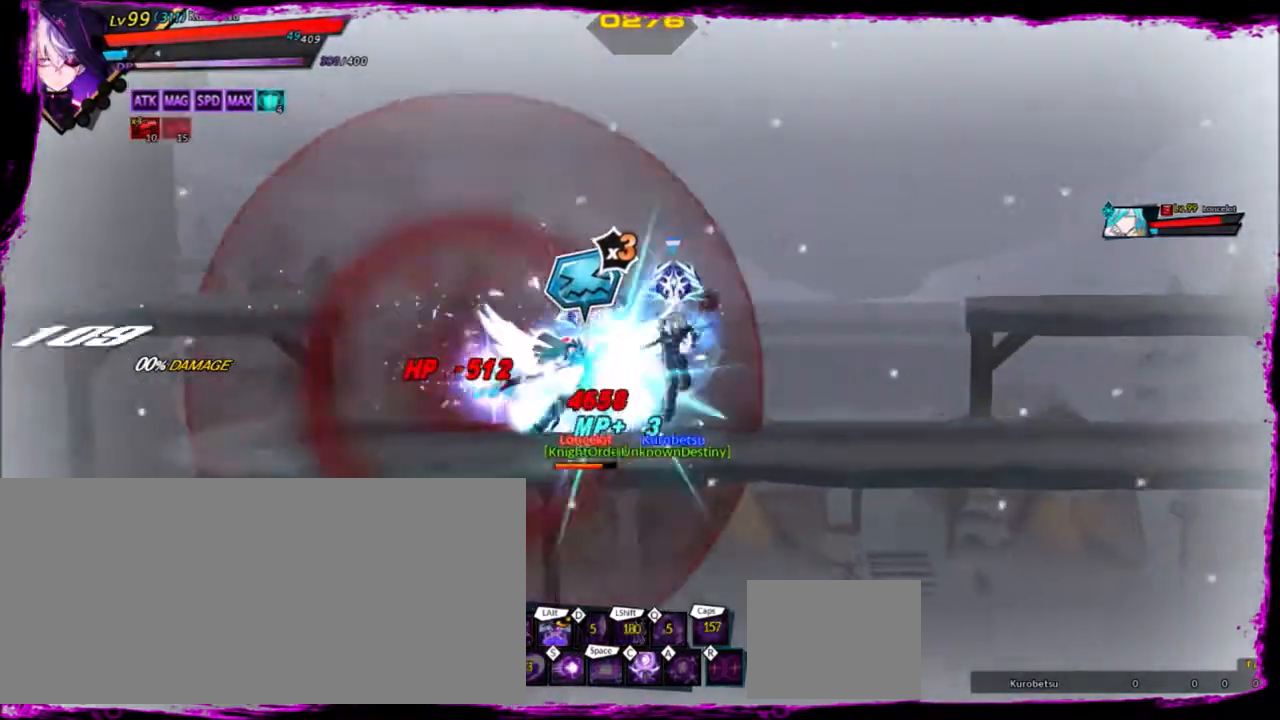
{"keys": ["left", "up"], "events": [[100, "shift", "up"], [166, "shift", "down"], [467, "shift", "up"]]}
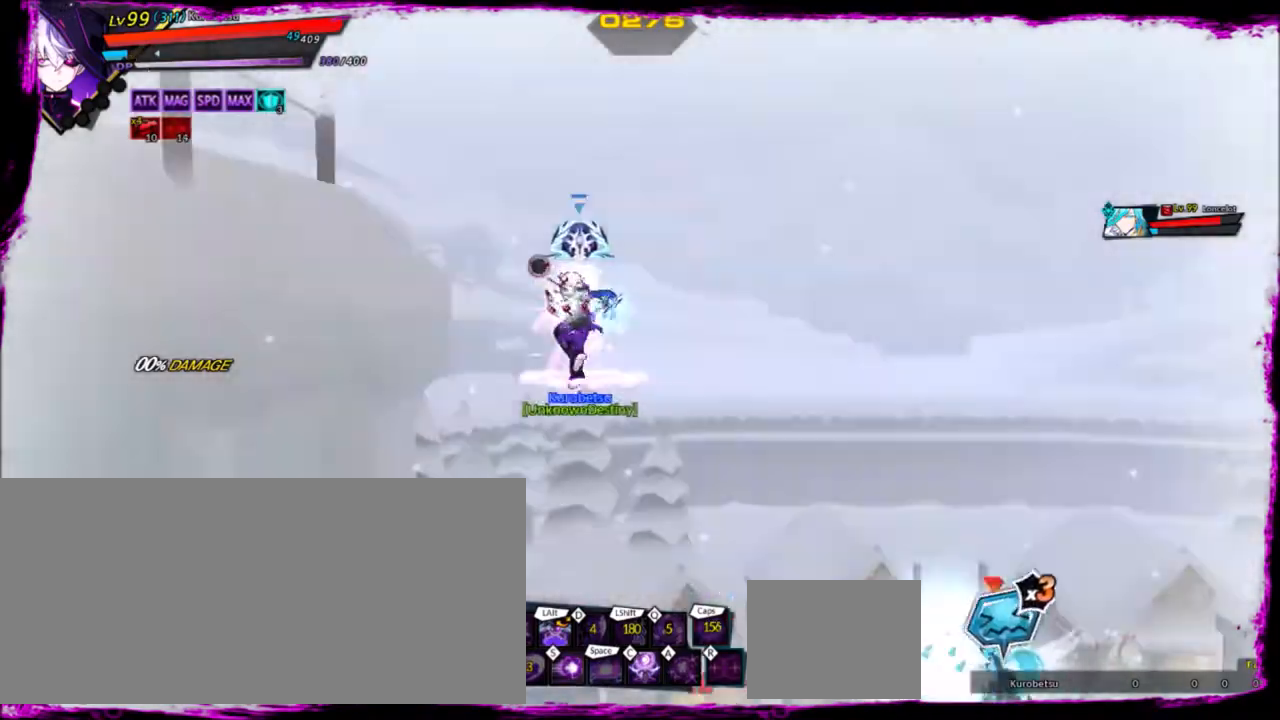
{"keys": ["right", "x", "z"], "events": [[33, "left", "up"], [33, "up", "up"], [167, "right", "down"], [234, "right", "up"], [300, "right", "down"], [400, "z", "down"], [467, "x", "down"]]}
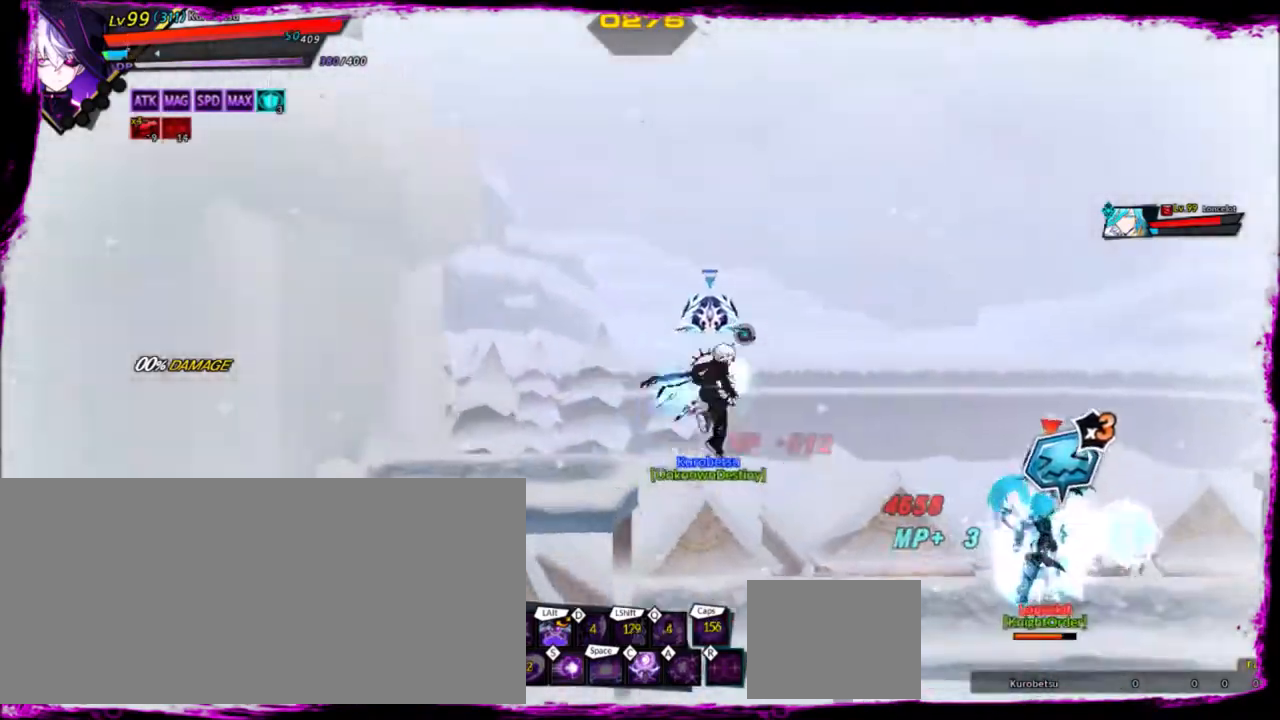
{"keys": ["ctrl", "right"], "events": [[33, "z", "up"], [66, "x", "up"], [400, "ctrl", "down"]]}
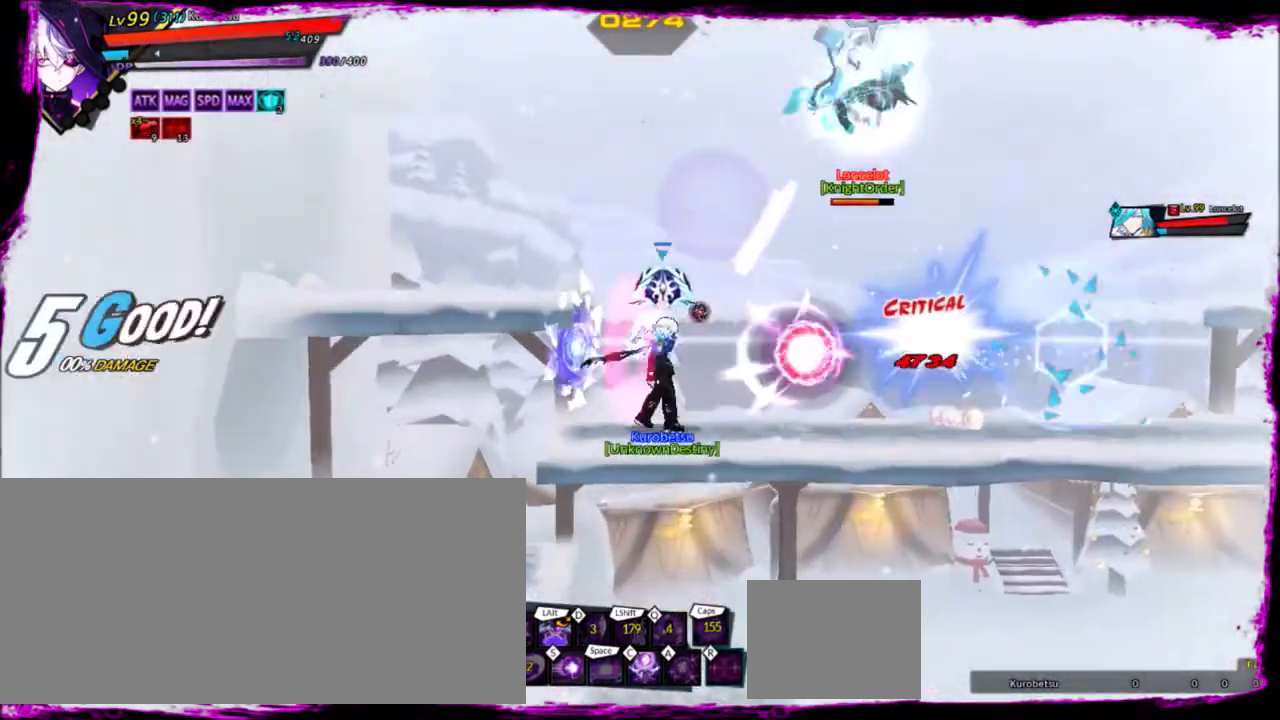
{"keys": ["a", "right"], "events": [[33, "ctrl", "up"], [67, "ctrl", "down"], [167, "ctrl", "up"], [200, "ctrl", "down"], [300, "ctrl", "up"], [467, "a", "down"]]}
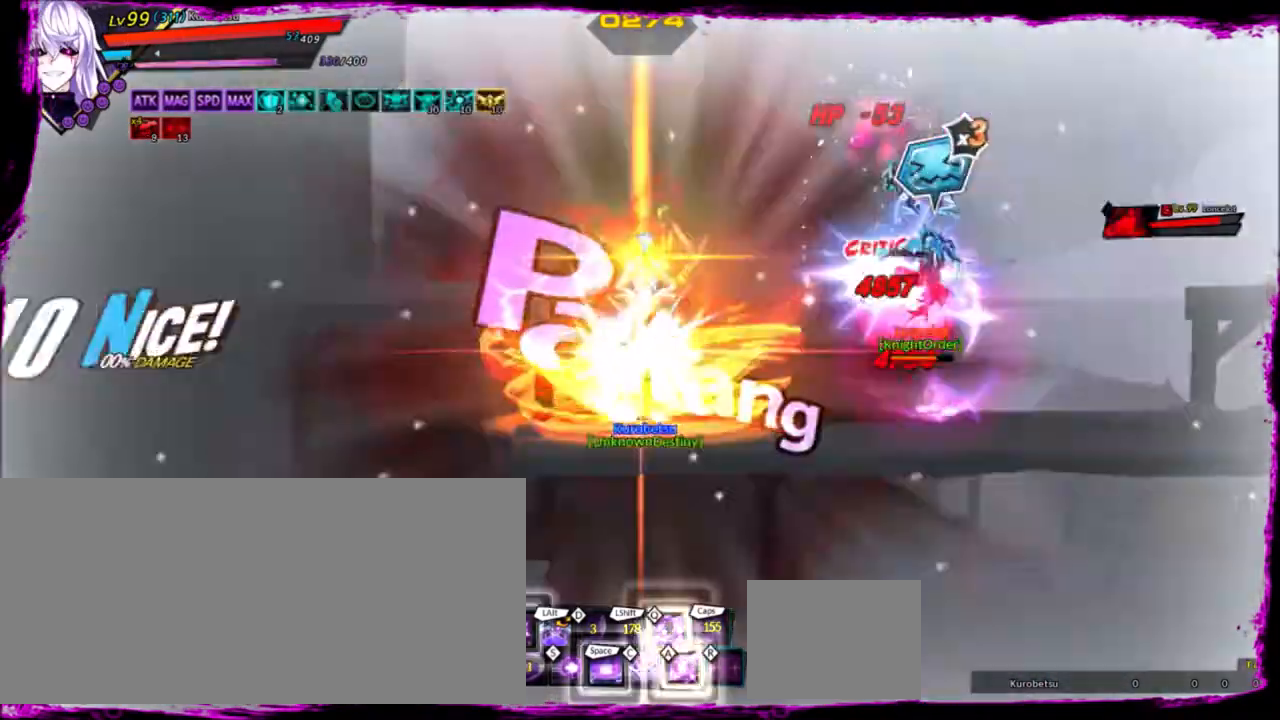
{"keys": ["right"], "events": [[101, "a", "up"], [134, "a", "down"], [234, "a", "up"], [267, "a", "down"], [434, "a", "up"]]}
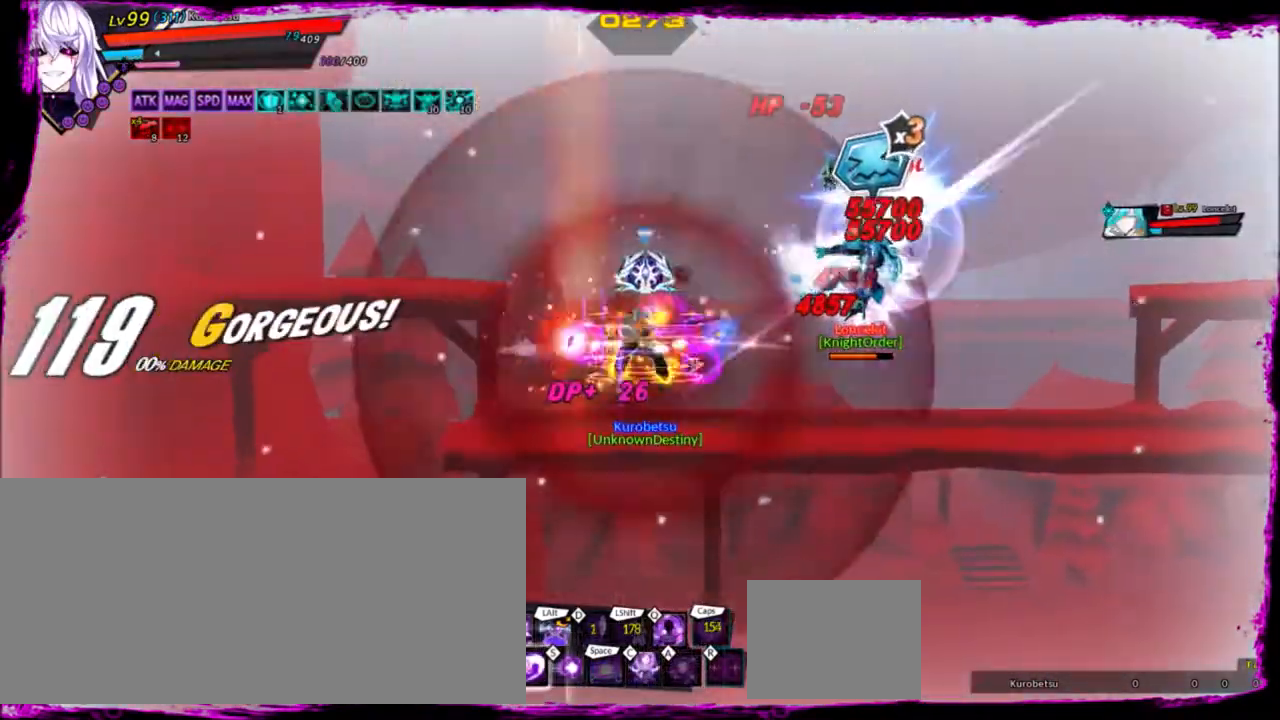
{"keys": ["right"], "events": []}
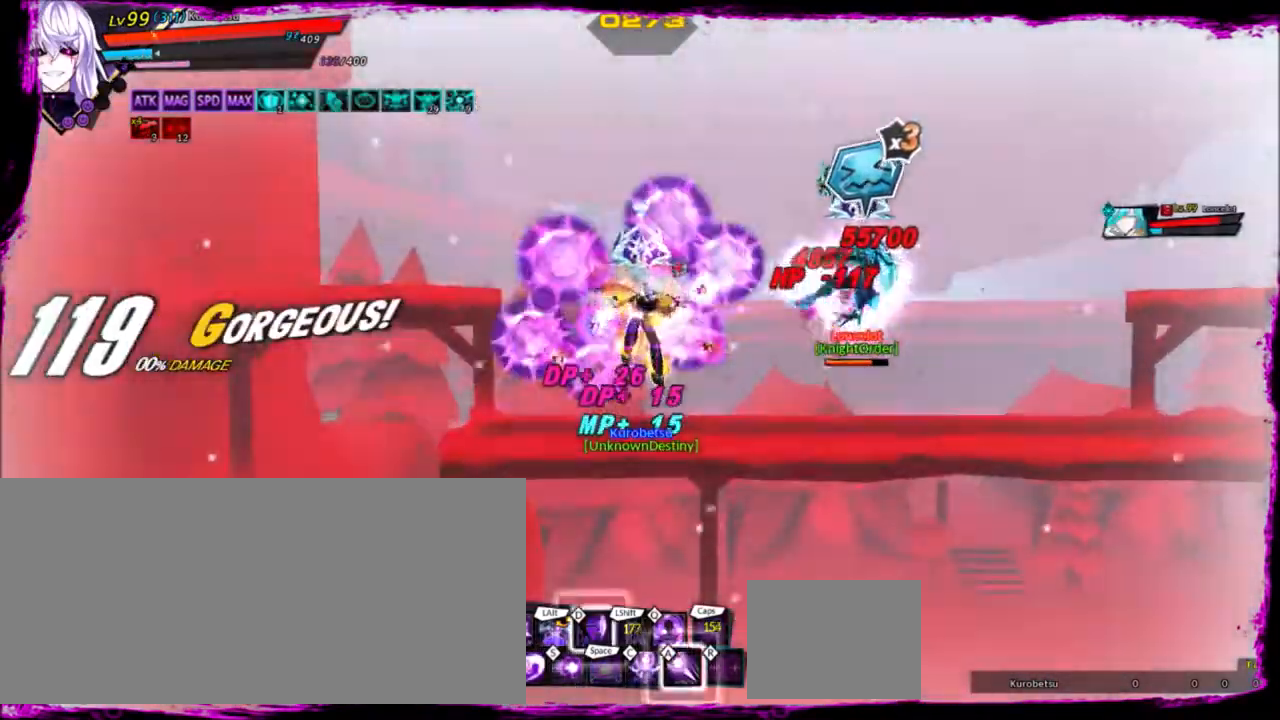
{"keys": ["a", "right"], "events": [[433, "a", "down"]]}
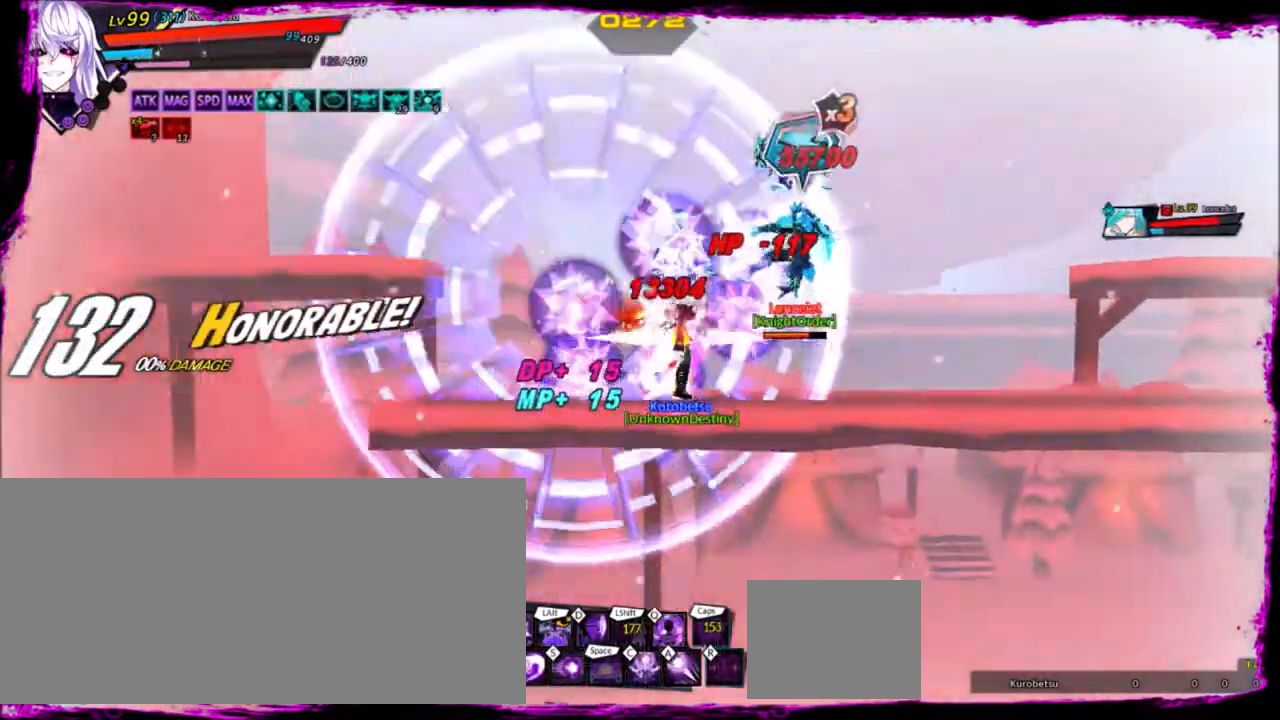
{"keys": [], "events": [[33, "a", "up"], [33, "right", "up"], [67, "a", "down"], [167, "a", "up"], [234, "a", "down"], [300, "a", "up"], [367, "a", "down"], [500, "a", "up"]]}
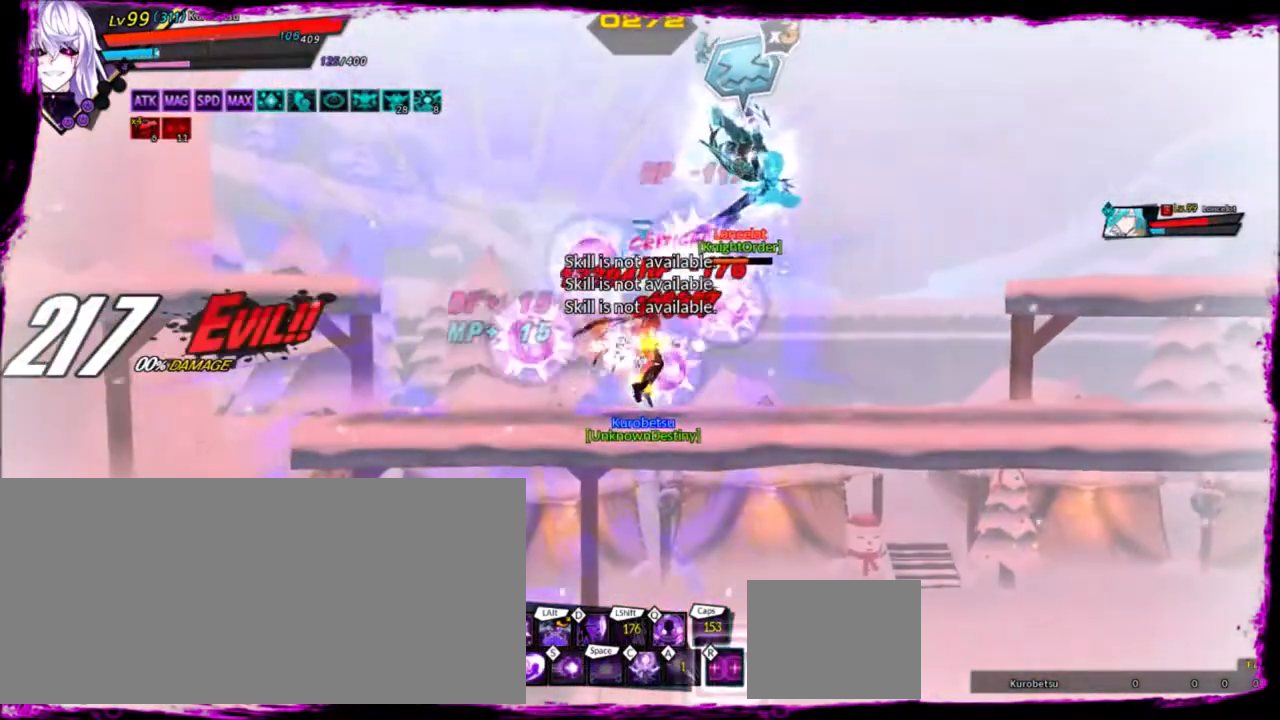
{"keys": ["a"], "events": [[34, "a", "down"], [101, "a", "up"], [167, "a", "down"], [234, "a", "up"], [301, "a", "down"], [368, "a", "up"], [434, "a", "down"]]}
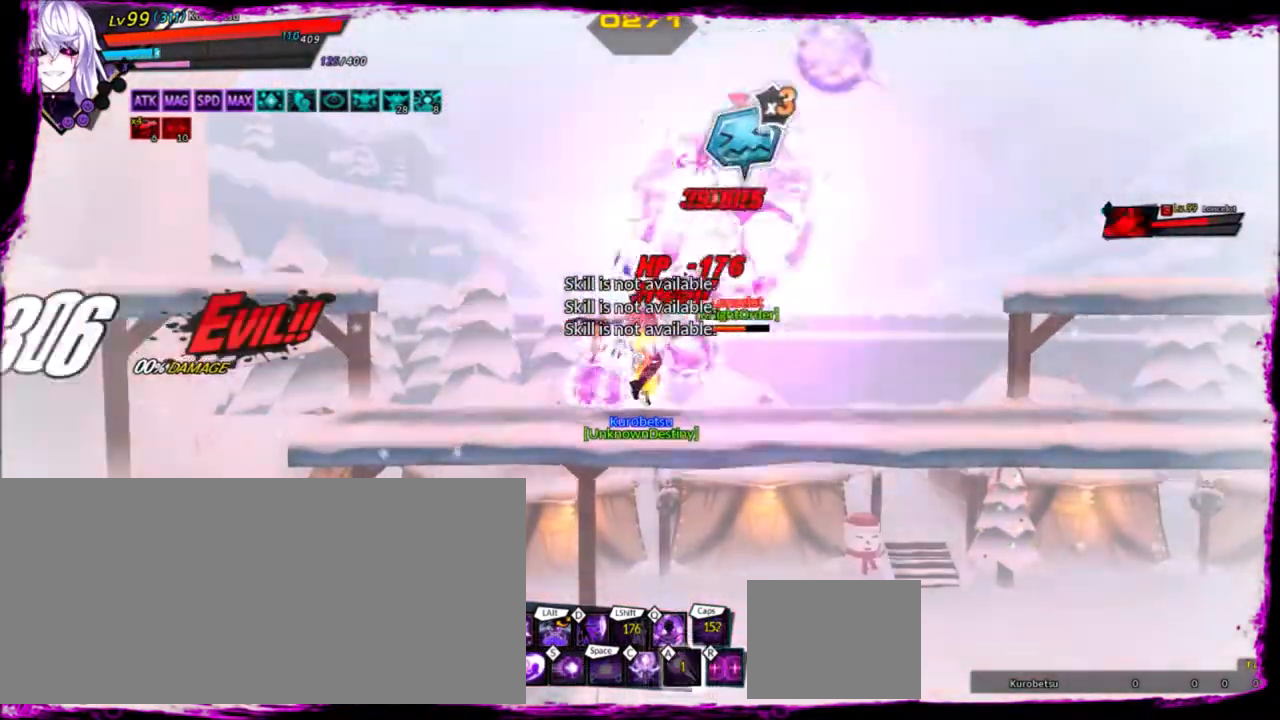
{"keys": ["a"], "events": [[33, "a", "up"], [100, "a", "down"], [133, "a", "up"], [200, "a", "down"], [300, "a", "up"], [334, "a", "down"], [434, "a", "up"], [467, "a", "down"]]}
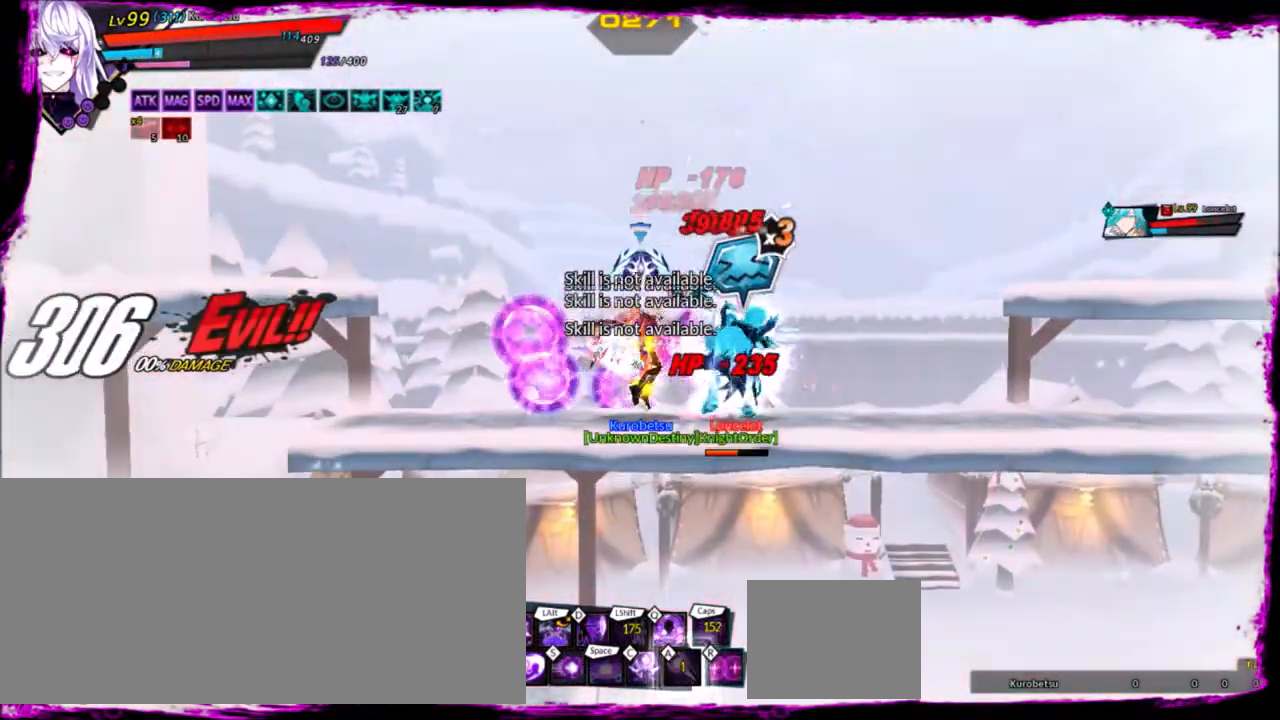
{"keys": [], "events": [[66, "a", "up"], [100, "a", "down"], [200, "a", "up"], [233, "a", "down"], [333, "a", "up"], [400, "a", "down"], [467, "a", "up"]]}
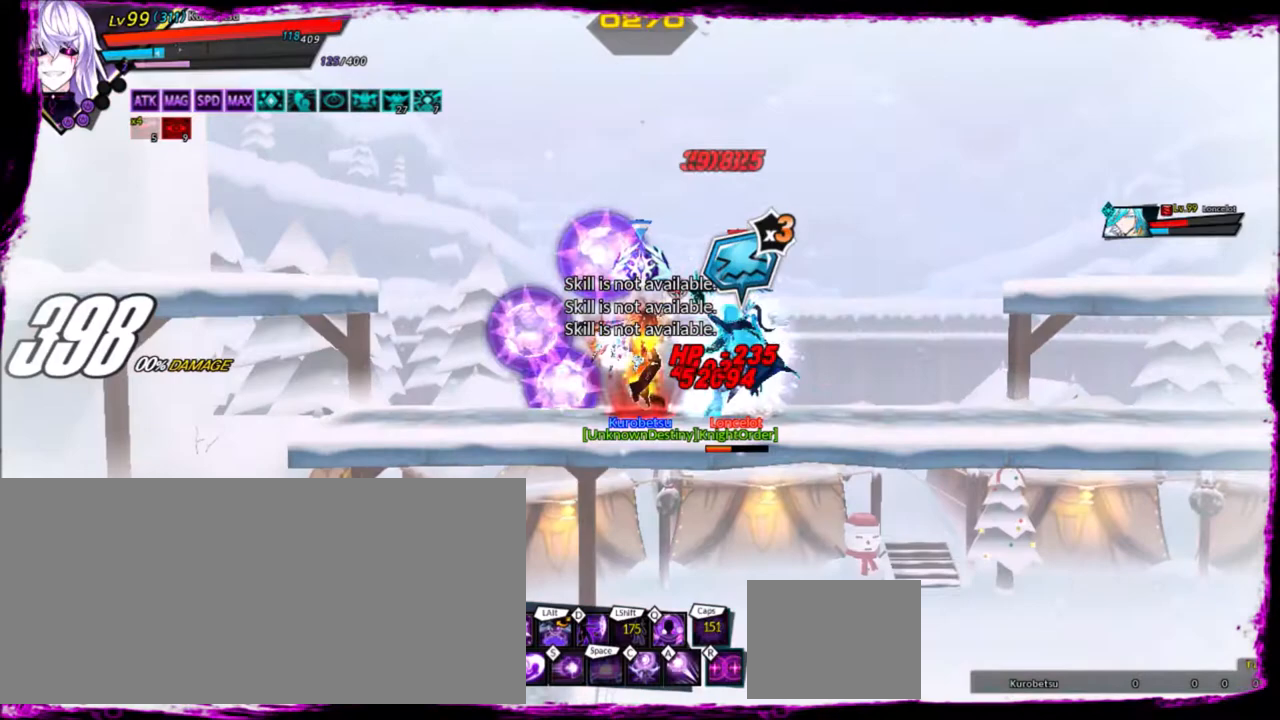
{"keys": ["a"], "events": [[33, "a", "down"], [133, "a", "up"], [167, "a", "down"], [267, "a", "up"], [367, "a", "down"], [434, "a", "up"], [500, "a", "down"]]}
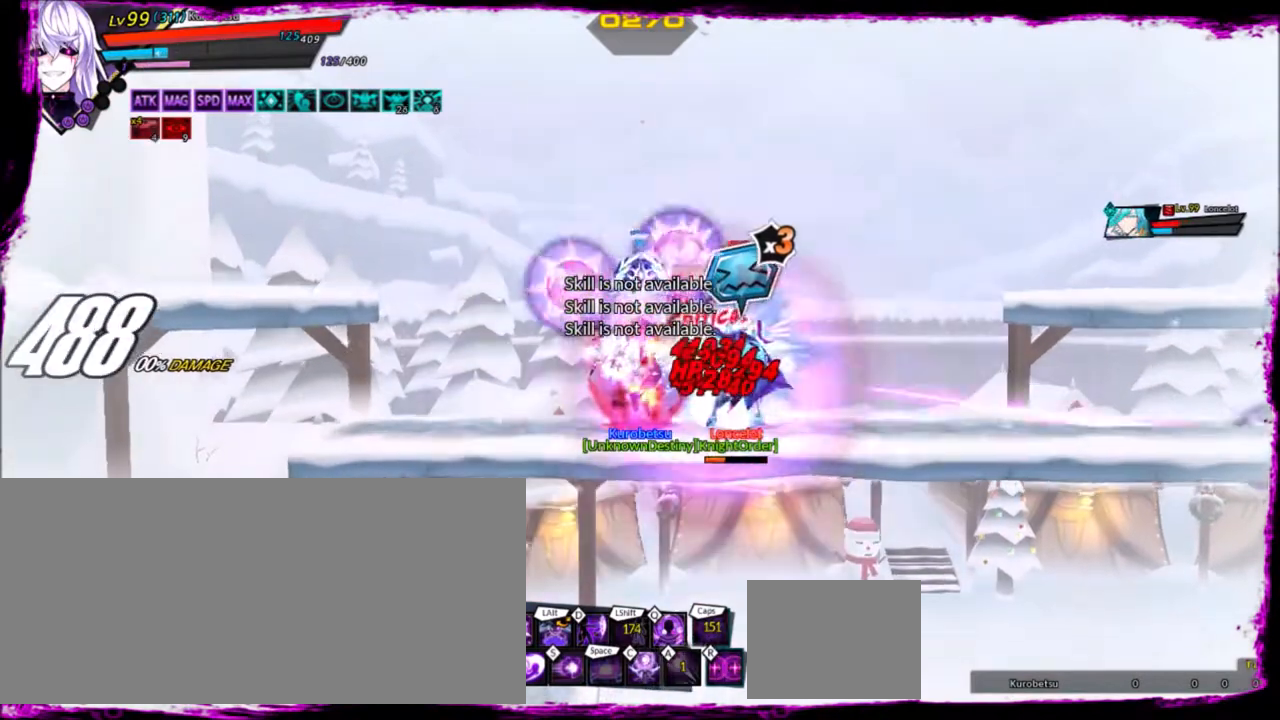
{"keys": ["a"], "events": [[67, "a", "up"], [134, "a", "down"], [234, "a", "up"], [267, "a", "down"], [401, "a", "up"], [434, "a", "down"]]}